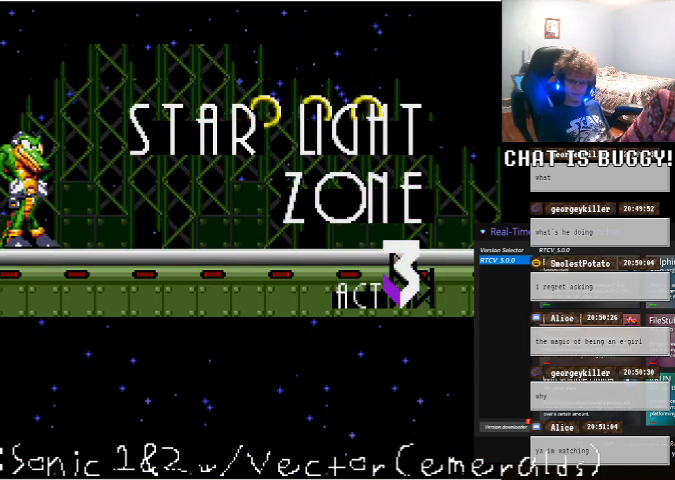
Gameplay with a controller (Xbox layout); each line is a JSON object with the inputs held at the frame after it (dt_ms = milliseconds from this image to that frame). "events" lists button and stick changes between this image and that frame as [ms after this image, input, new state], when the widget could be followed in between. Not read: L1 L2 L3 R1 R2 R3.
{"dt_ms": 500, "buttons": ["DPAD_RIGHT"], "left_stick": "center", "right_stick": "center", "events": [[150, "DPAD_DOWN", "down"], [350, "DPAD_DOWN", "up"], [400, "DPAD_RIGHT", "down"]]}
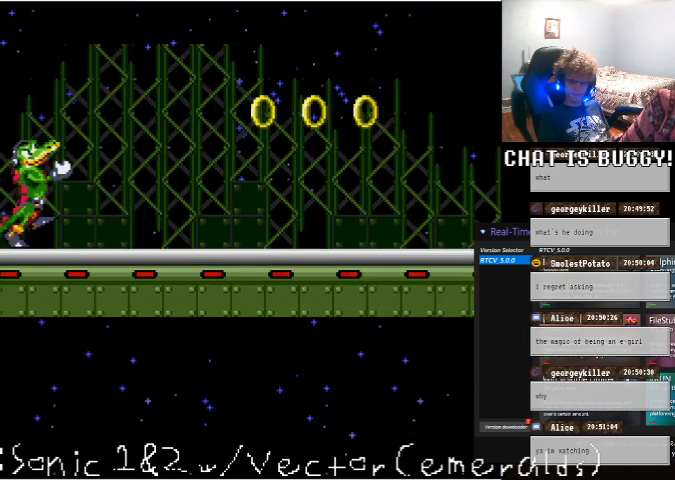
{"dt_ms": 500, "buttons": ["DPAD_RIGHT"], "left_stick": "center", "right_stick": "center", "events": []}
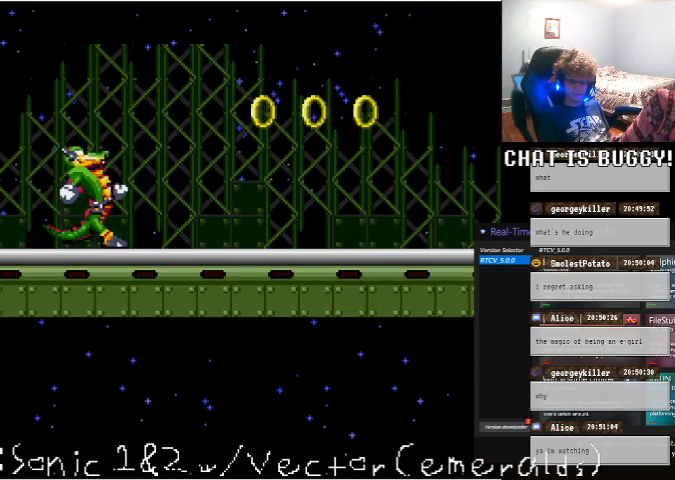
{"dt_ms": 500, "buttons": ["A", "DPAD_RIGHT"], "left_stick": "center", "right_stick": "center", "events": [[300, "A", "down"], [400, "A", "up"], [450, "A", "down"]]}
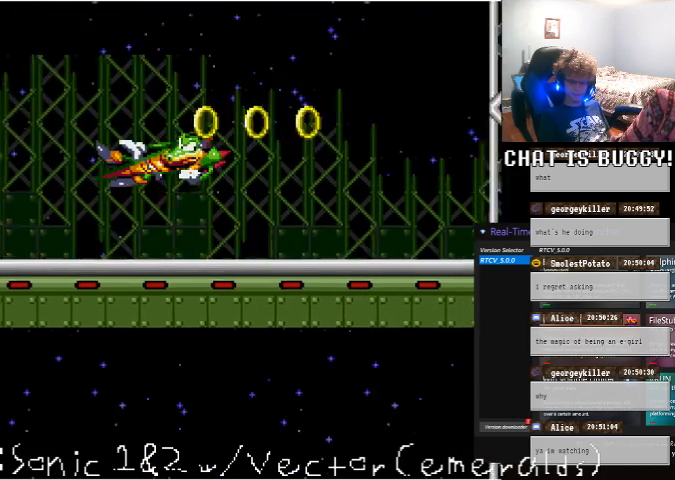
{"dt_ms": 500, "buttons": ["DPAD_LEFT"], "left_stick": "center", "right_stick": "center", "events": [[50, "A", "up"], [300, "DPAD_RIGHT", "up"], [450, "DPAD_LEFT", "down"]]}
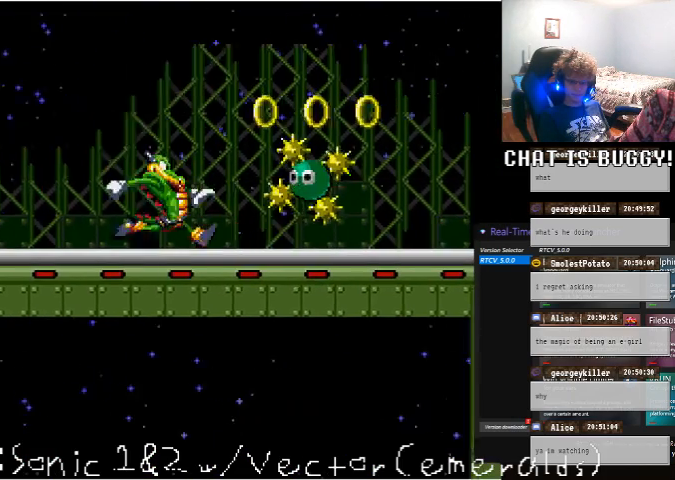
{"dt_ms": 500, "buttons": ["DPAD_LEFT"], "left_stick": "center", "right_stick": "center", "events": []}
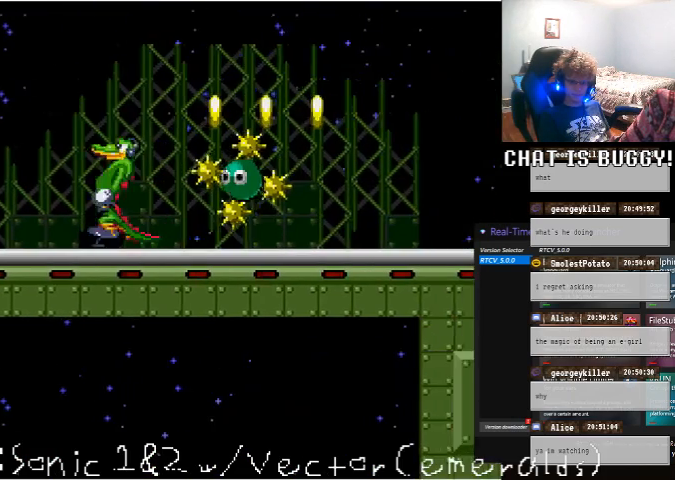
{"dt_ms": 500, "buttons": ["DPAD_LEFT"], "left_stick": "center", "right_stick": "center", "events": []}
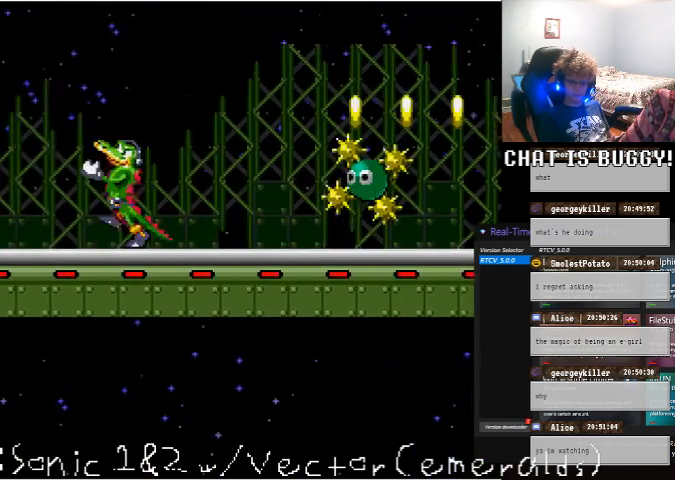
{"dt_ms": 500, "buttons": ["DPAD_RIGHT"], "left_stick": "center", "right_stick": "center", "events": [[250, "A", "down"], [300, "DPAD_LEFT", "up"], [350, "A", "up"], [400, "DPAD_RIGHT", "down"]]}
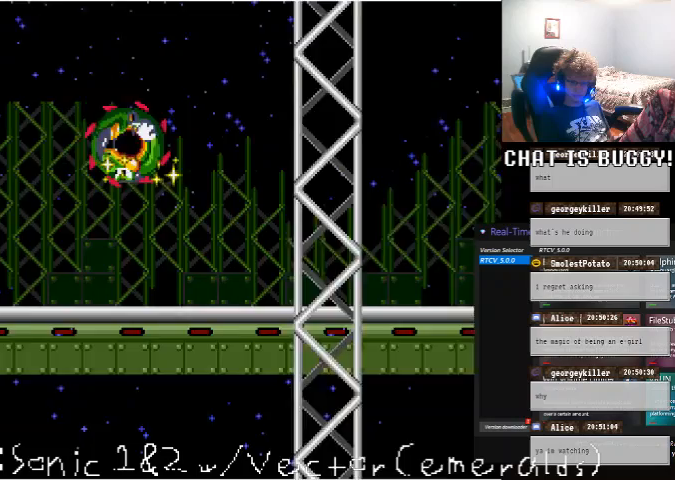
{"dt_ms": 500, "buttons": ["DPAD_RIGHT"], "left_stick": "center", "right_stick": "center", "events": []}
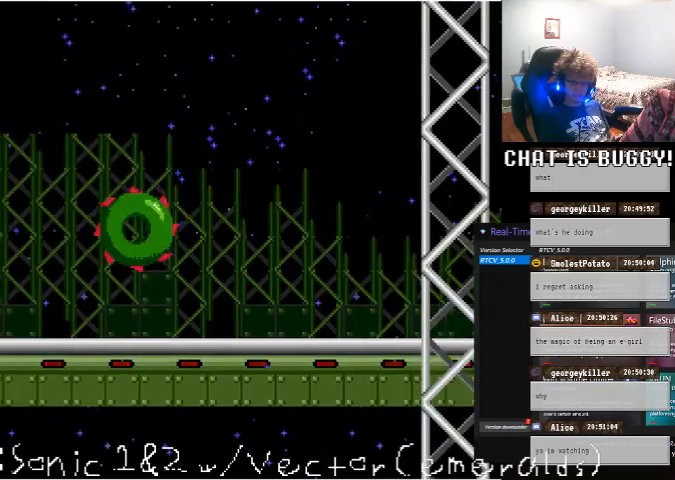
{"dt_ms": 500, "buttons": ["DPAD_RIGHT"], "left_stick": "center", "right_stick": "center", "events": [[400, "A", "down"], [450, "A", "up"]]}
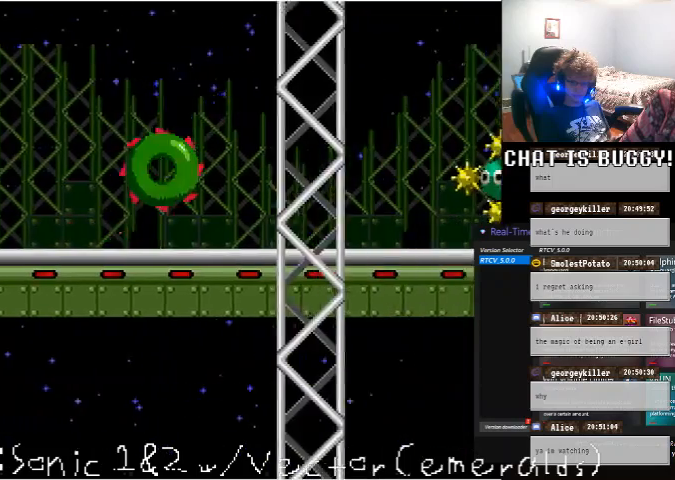
{"dt_ms": 500, "buttons": ["DPAD_RIGHT"], "left_stick": "center", "right_stick": "center"}
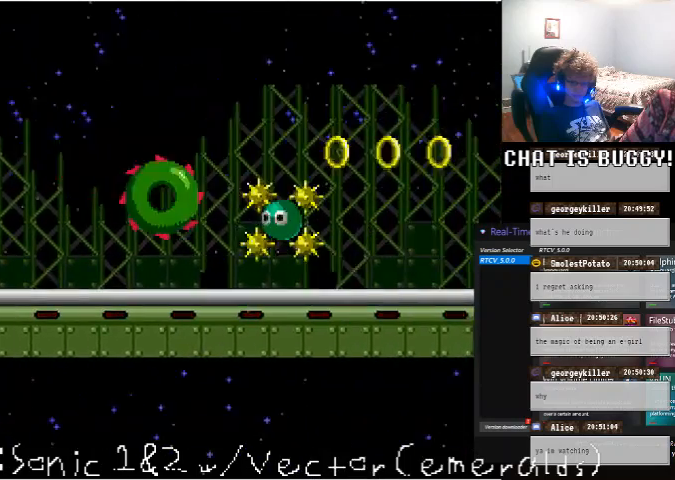
{"dt_ms": 500, "buttons": ["DPAD_LEFT"], "left_stick": "center", "right_stick": "center", "events": [[50, "A", "down"], [200, "A", "up"], [200, "DPAD_RIGHT", "up"], [350, "DPAD_LEFT", "down"]]}
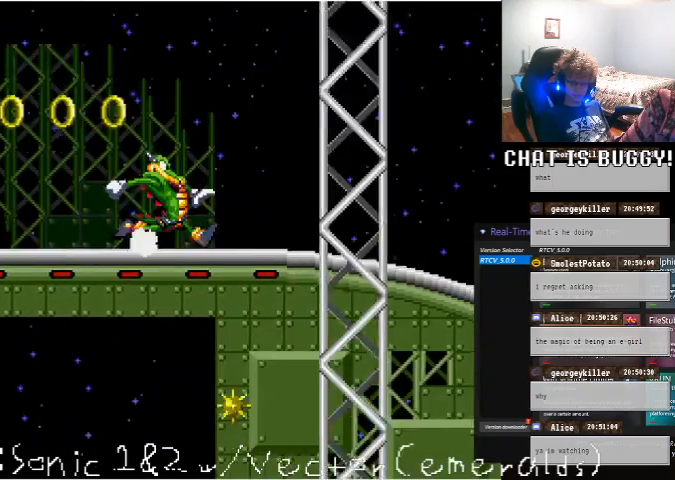
{"dt_ms": 500, "buttons": ["A", "DPAD_LEFT"], "left_stick": "center", "right_stick": "center", "events": [[450, "A", "down"]]}
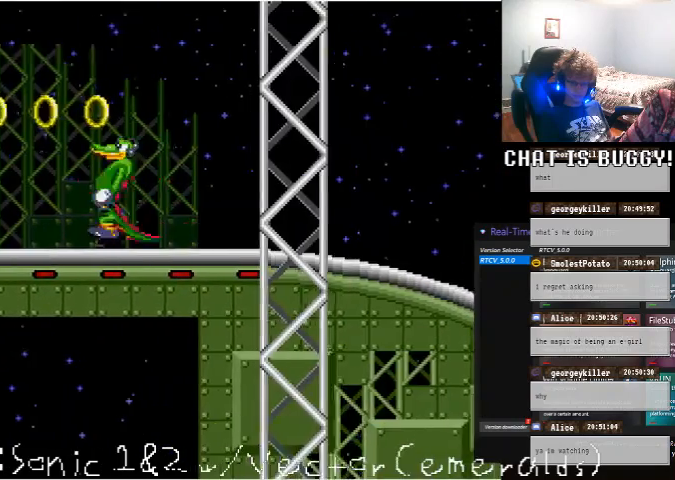
{"dt_ms": 500, "buttons": ["DPAD_RIGHT"], "left_stick": "center", "right_stick": "center", "events": [[100, "A", "up"], [300, "DPAD_LEFT", "up"], [450, "DPAD_RIGHT", "down"]]}
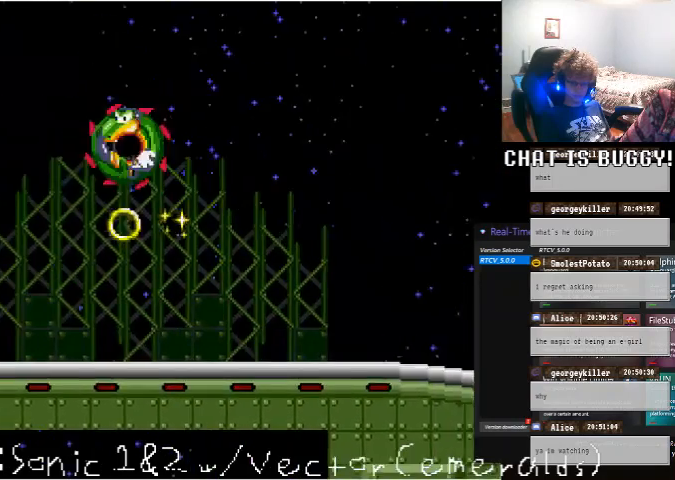
{"dt_ms": 500, "buttons": ["DPAD_RIGHT"], "left_stick": "center", "right_stick": "center", "events": []}
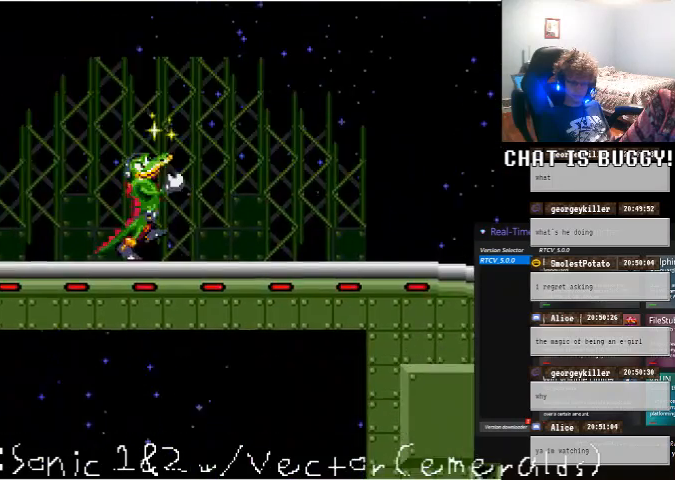
{"dt_ms": 500, "buttons": ["DPAD_RIGHT"], "left_stick": "center", "right_stick": "center", "events": []}
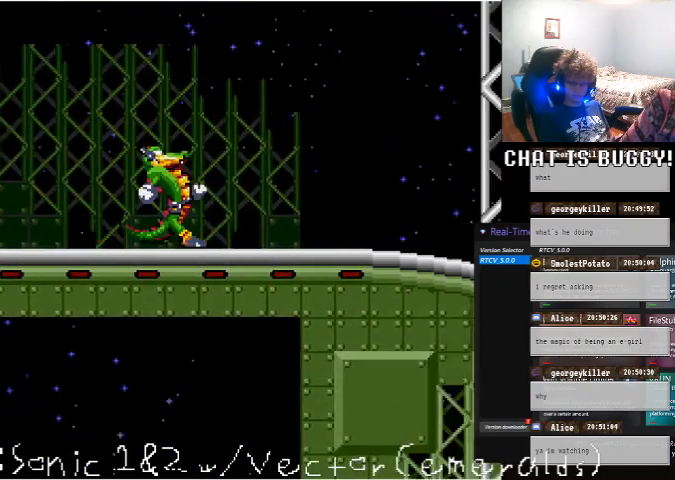
{"dt_ms": 500, "buttons": ["DPAD_RIGHT"], "left_stick": "center", "right_stick": "center", "events": []}
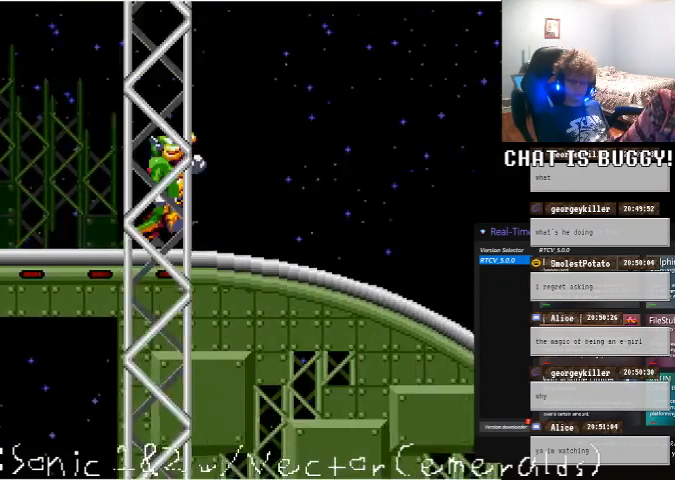
{"dt_ms": 500, "buttons": ["DPAD_RIGHT"], "left_stick": "center", "right_stick": "center", "events": []}
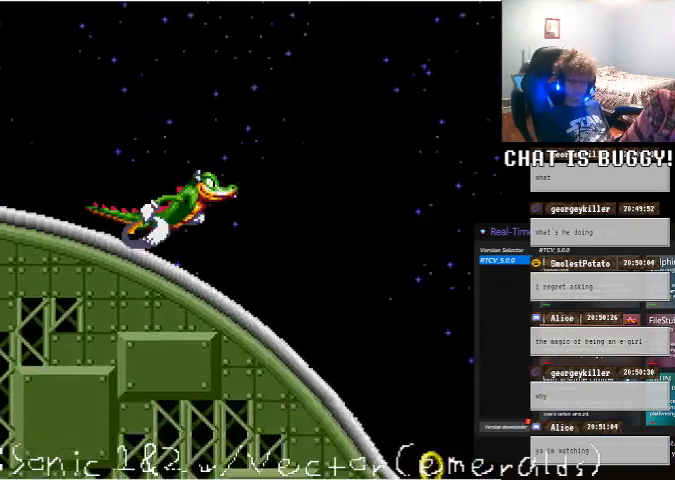
{"dt_ms": 1000, "buttons": ["DPAD_DOWN"], "left_stick": "center", "right_stick": "center"}
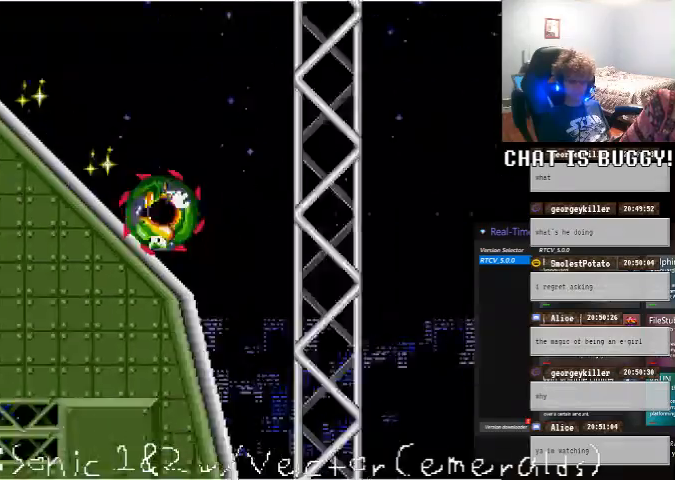
{"dt_ms": 500, "buttons": ["DPAD_DOWN"], "left_stick": "center", "right_stick": "center"}
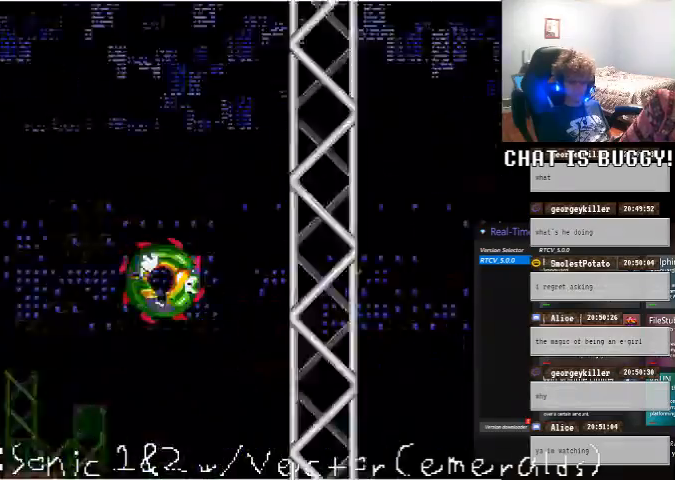
{"dt_ms": 500, "buttons": ["DPAD_DOWN"], "left_stick": "center", "right_stick": "center", "events": []}
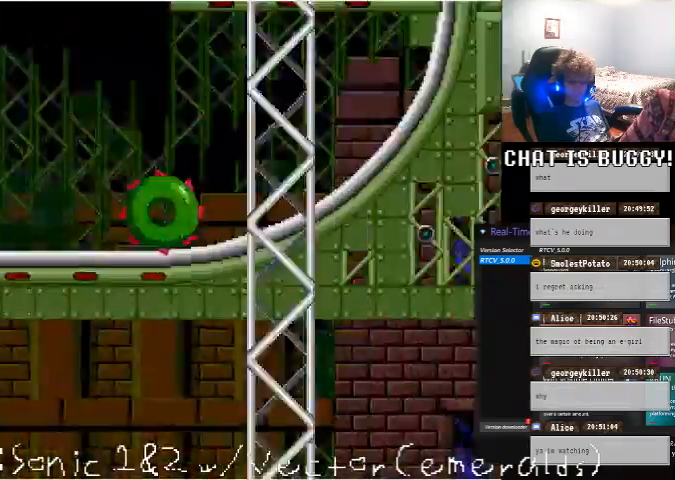
{"dt_ms": 500, "buttons": ["DPAD_DOWN"], "left_stick": "center", "right_stick": "center"}
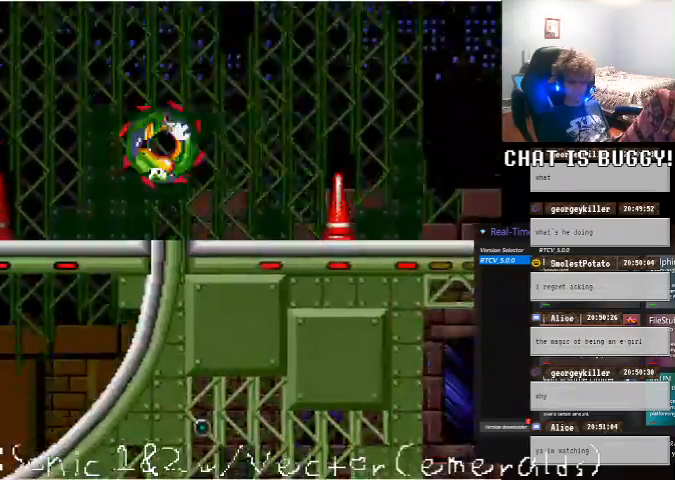
{"dt_ms": 500, "buttons": ["DPAD_RIGHT"], "left_stick": "center", "right_stick": "center", "events": [[200, "DPAD_DOWN", "up"], [450, "DPAD_RIGHT", "down"]]}
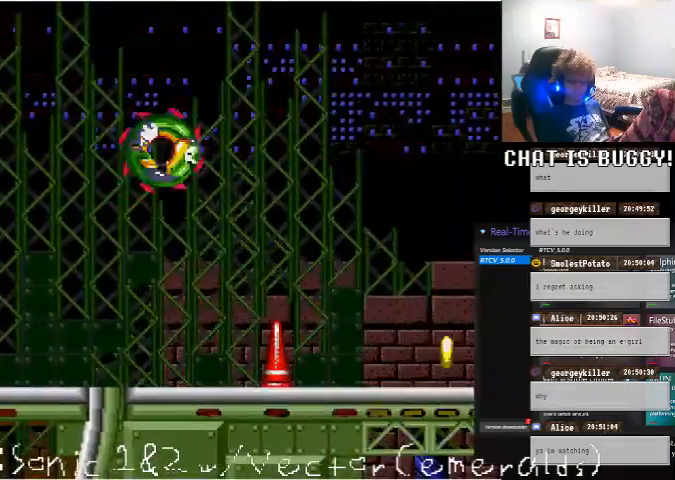
{"dt_ms": 500, "buttons": ["DPAD_RIGHT"], "left_stick": "center", "right_stick": "center", "events": []}
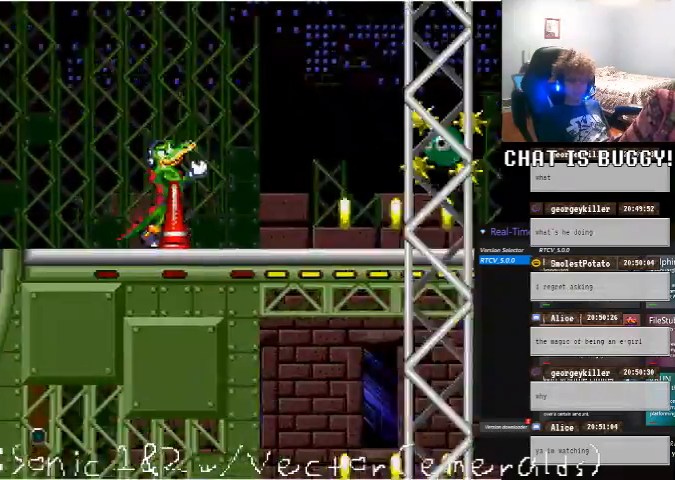
{"dt_ms": 500, "buttons": ["A"], "left_stick": "center", "right_stick": "center", "events": [[300, "DPAD_RIGHT", "up"], [400, "A", "down"]]}
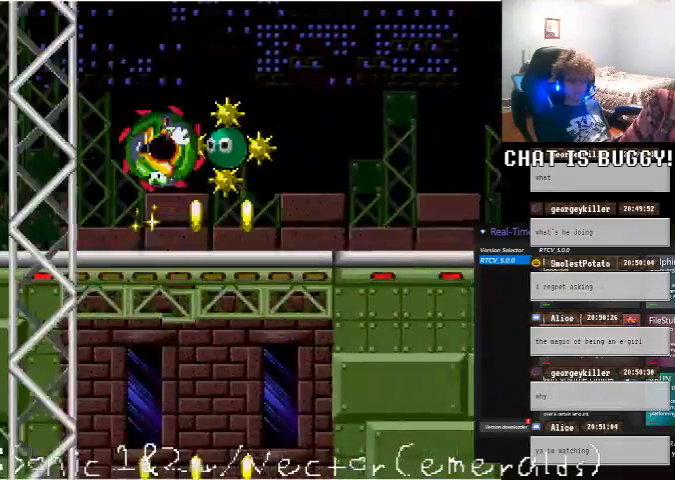
{"dt_ms": 500, "buttons": [], "left_stick": "center", "right_stick": "center", "events": [[150, "A", "up"]]}
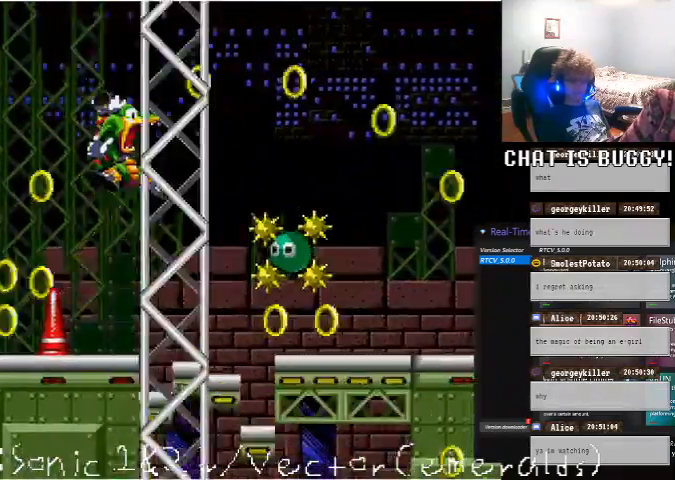
{"dt_ms": 500, "buttons": [], "left_stick": "center", "right_stick": "center", "events": []}
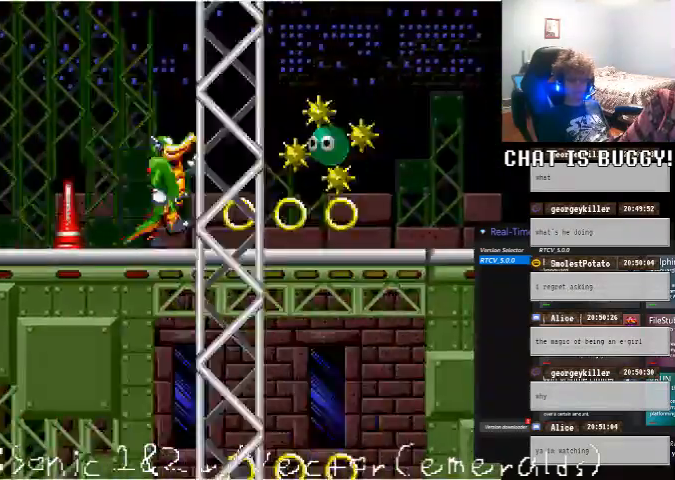
{"dt_ms": 500, "buttons": ["DPAD_RIGHT"], "left_stick": "center", "right_stick": "center", "events": [[300, "DPAD_RIGHT", "down"]]}